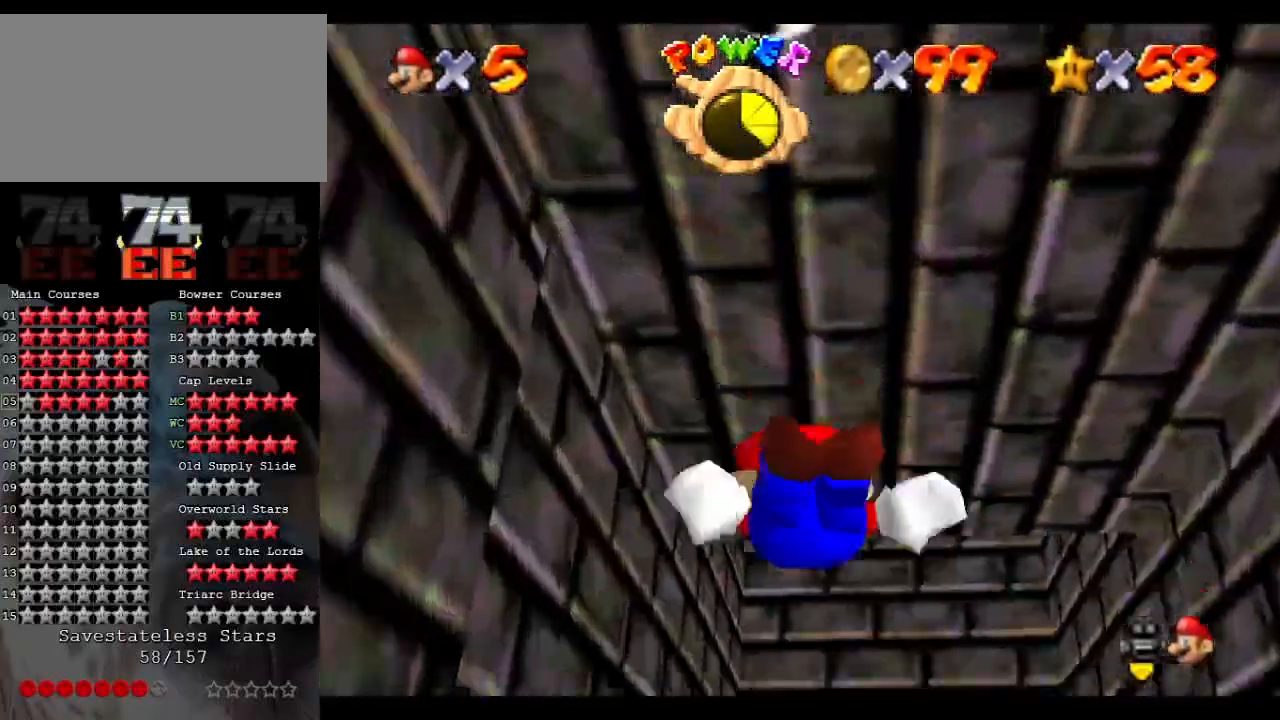
Gameplay with a controller (Nintendo layout); each line is a JSON object with the inputs held at the frame after it. "events" lists button and stick changes between this image and that frame as [ms after this image, input, new state], when the widget could be followed in between. Not read: L3 R3.
{"buttons": [], "left_stick": "down-left", "events": [[133, "A", "down"], [300, "left_stick", "left"], [467, "A", "up"], [500, "left_stick", "down-left"]]}
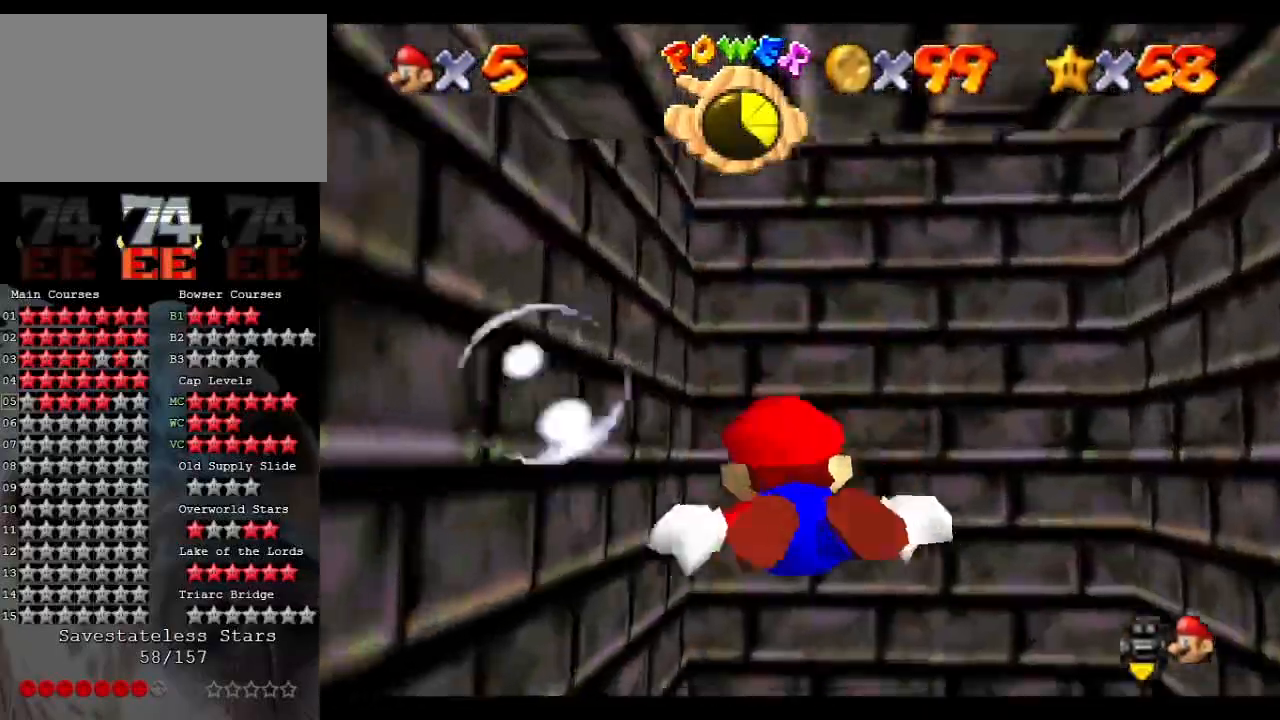
{"buttons": ["A"], "left_stick": "down", "events": [[67, "left_stick", "down"], [233, "A", "down"]]}
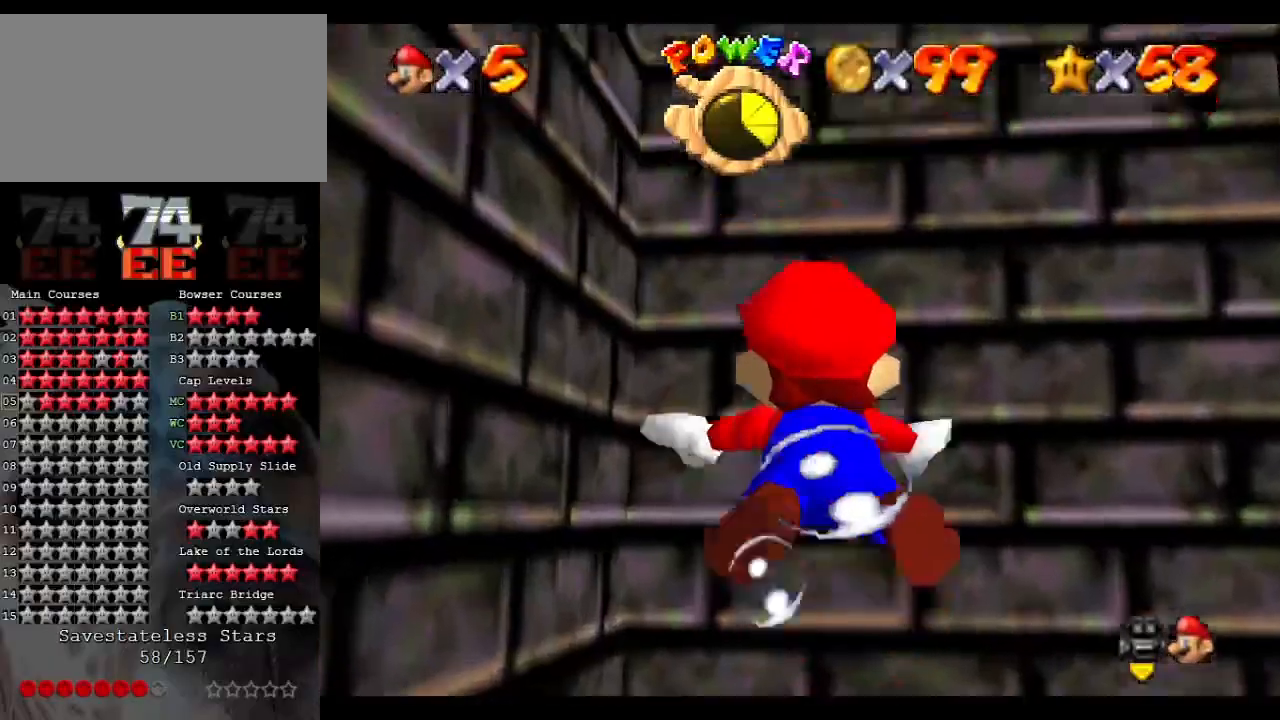
{"buttons": ["A"], "left_stick": "down", "events": [[167, "A", "up"], [367, "A", "down"]]}
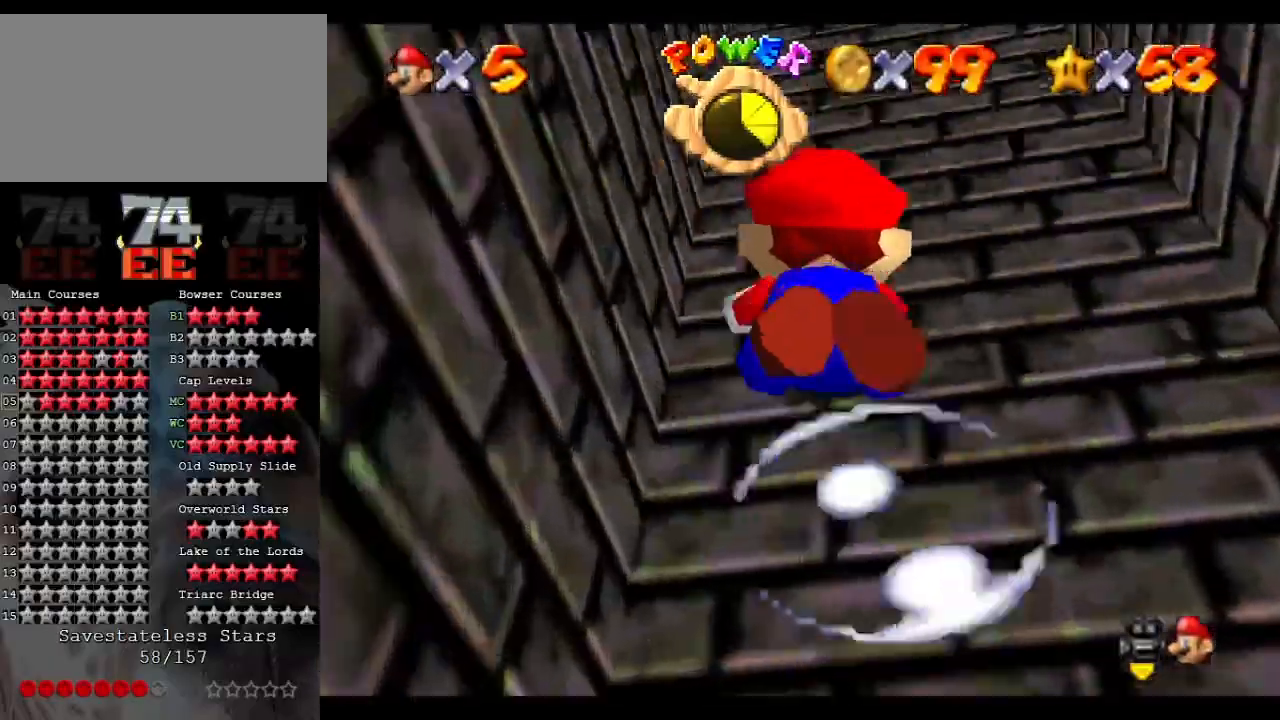
{"buttons": [], "left_stick": "down", "events": [[400, "A", "up"]]}
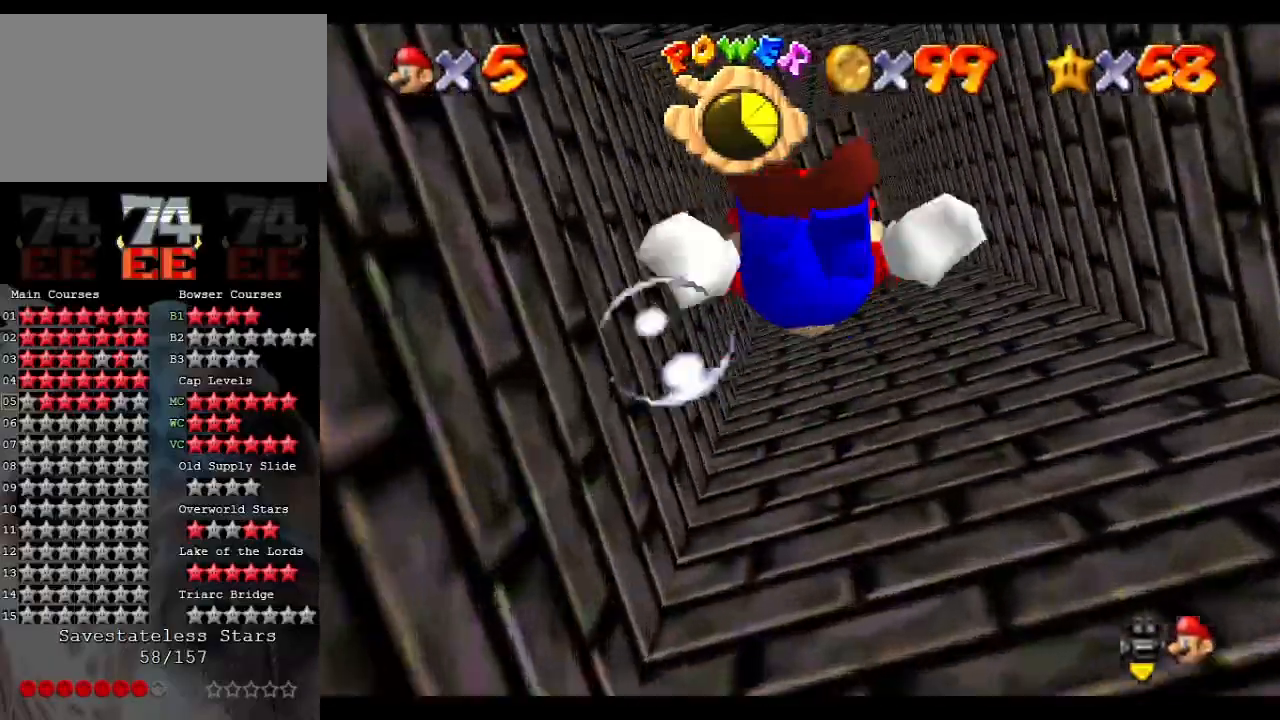
{"buttons": [], "left_stick": "down", "events": [[67, "A", "down"], [500, "A", "up"]]}
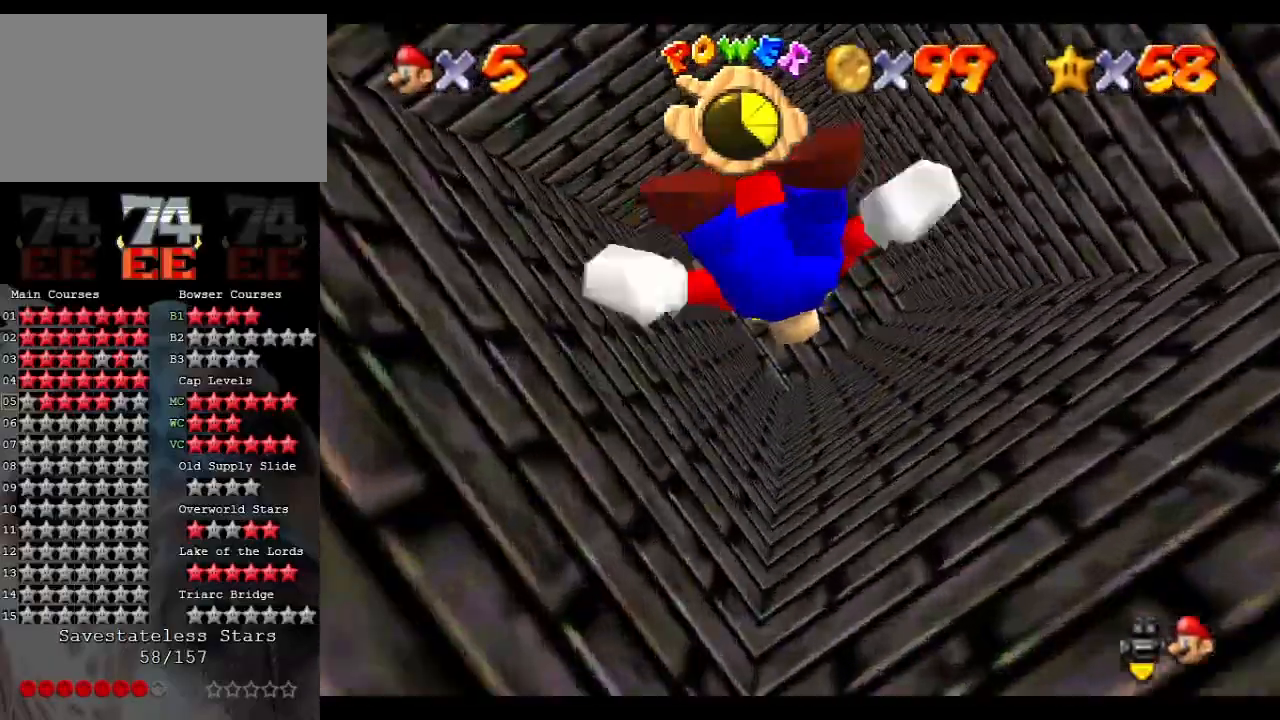
{"buttons": ["A"], "left_stick": "down", "events": [[267, "A", "down"]]}
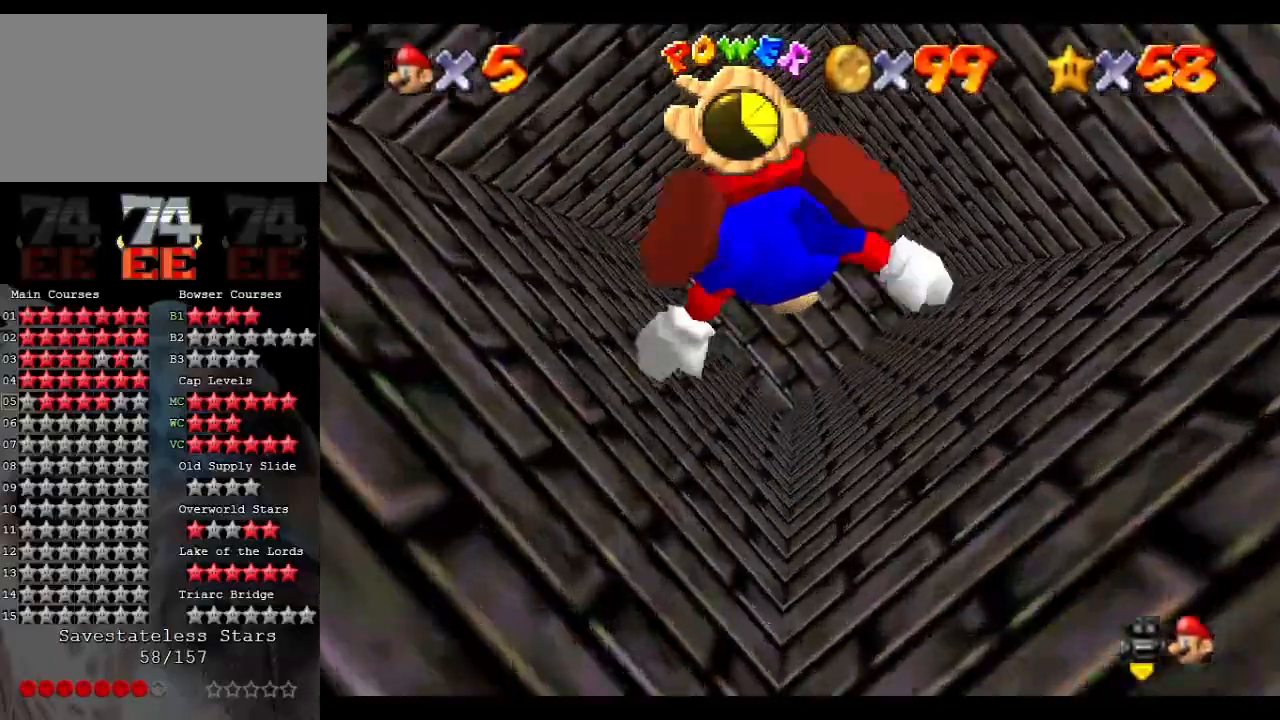
{"buttons": ["A"], "left_stick": "down-left", "events": [[100, "left_stick", "down-left"], [267, "A", "up"], [500, "A", "down"]]}
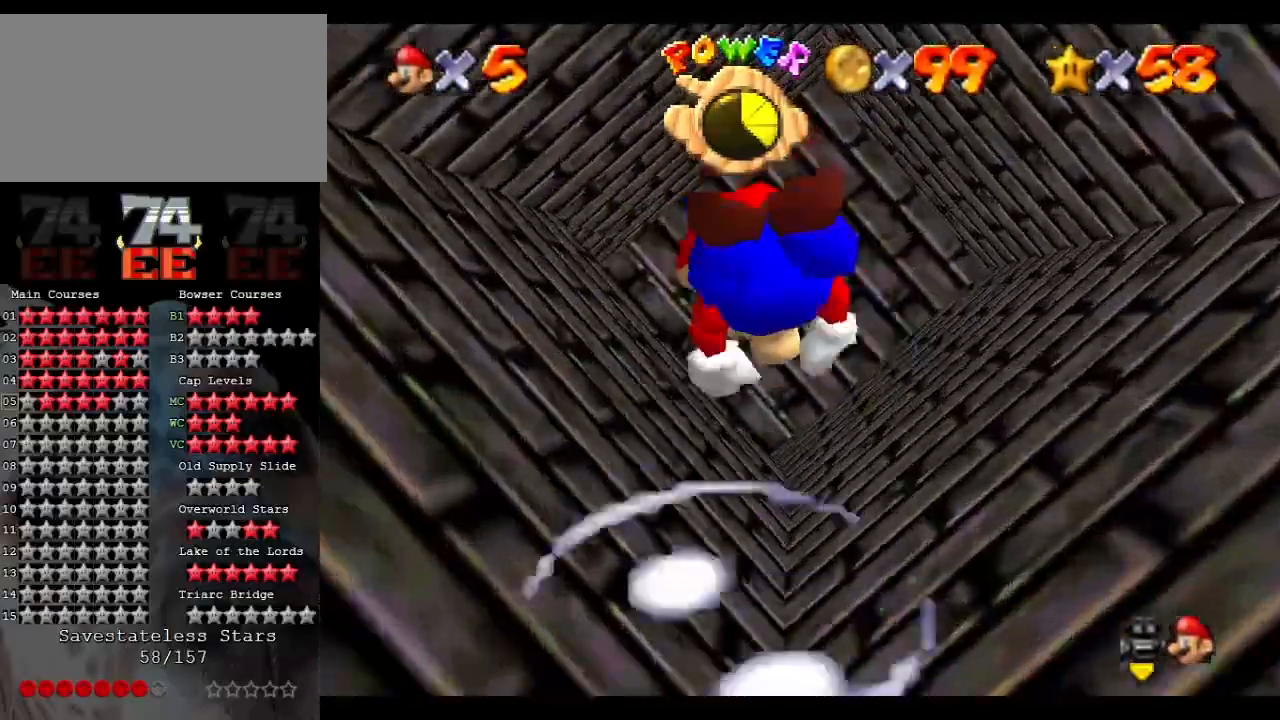
{"buttons": [], "left_stick": "down-left", "events": [[400, "A", "up"]]}
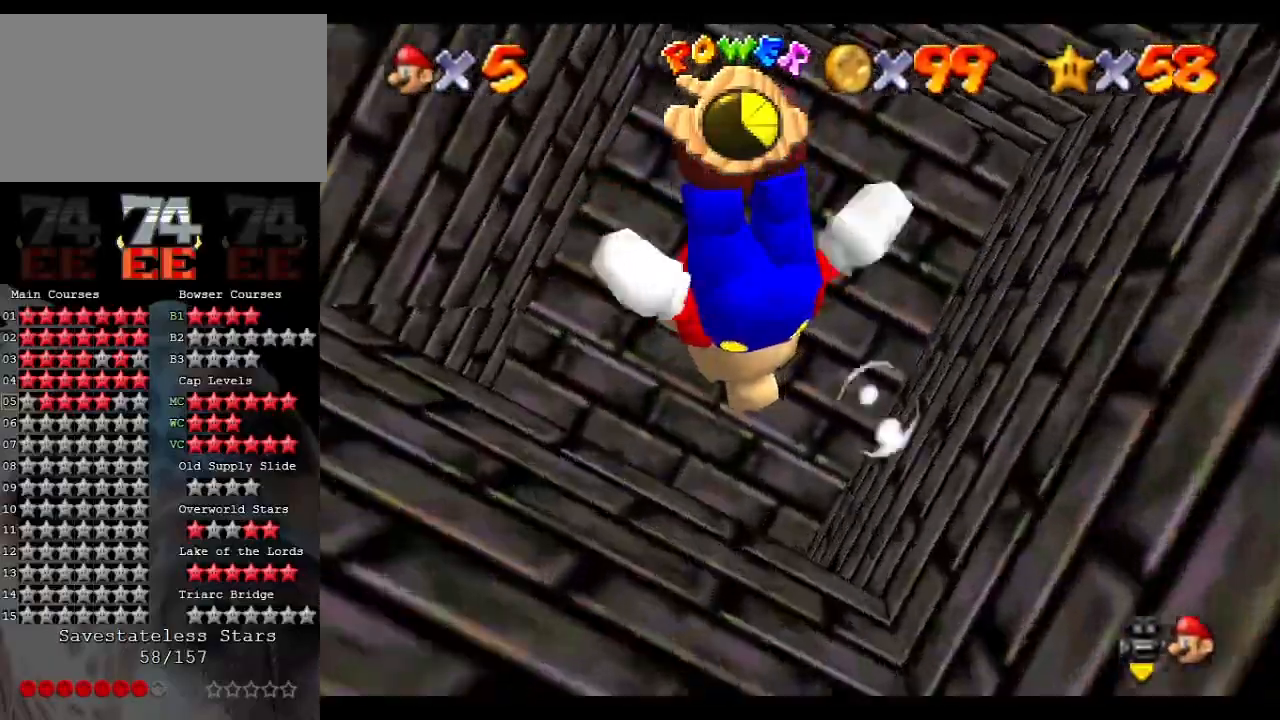
{"buttons": ["A"], "left_stick": "up", "events": [[33, "left_stick", "left"], [133, "left_stick", "up-left"], [200, "A", "down"], [233, "left_stick", "up"]]}
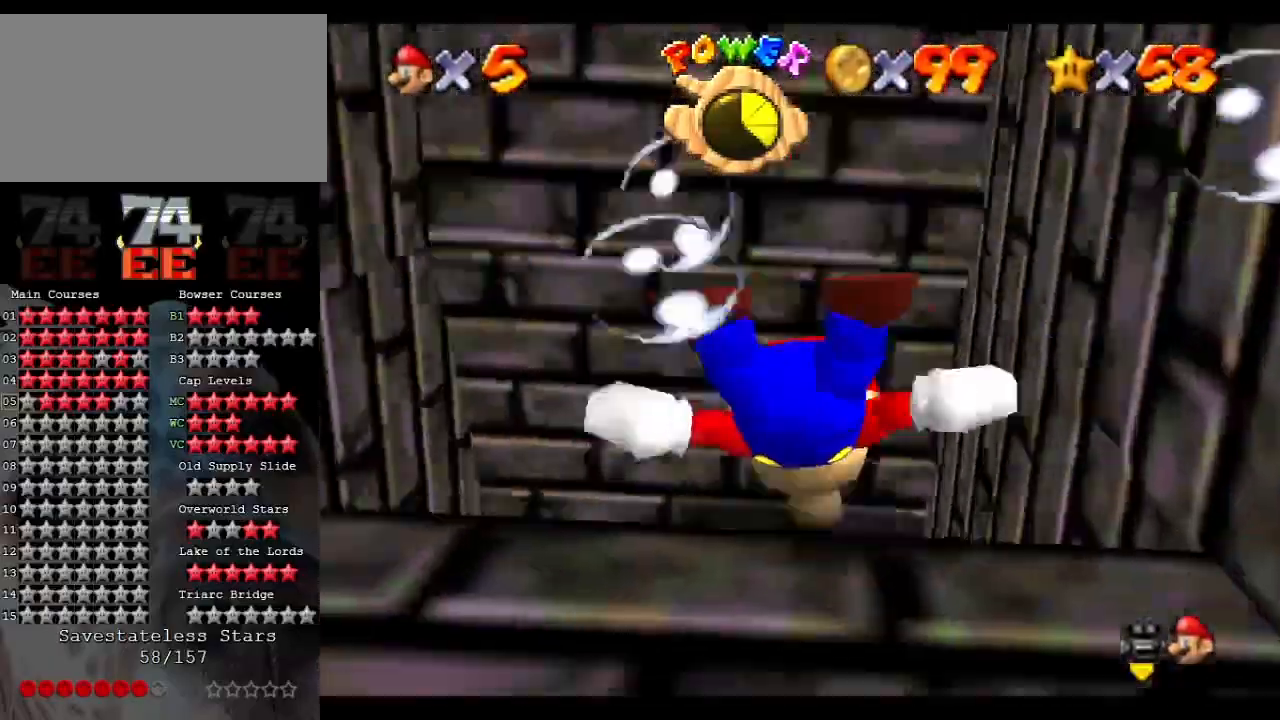
{"buttons": ["A"], "left_stick": "down", "events": [[167, "A", "up"], [400, "left_stick", "center"], [433, "A", "down"], [500, "left_stick", "down"]]}
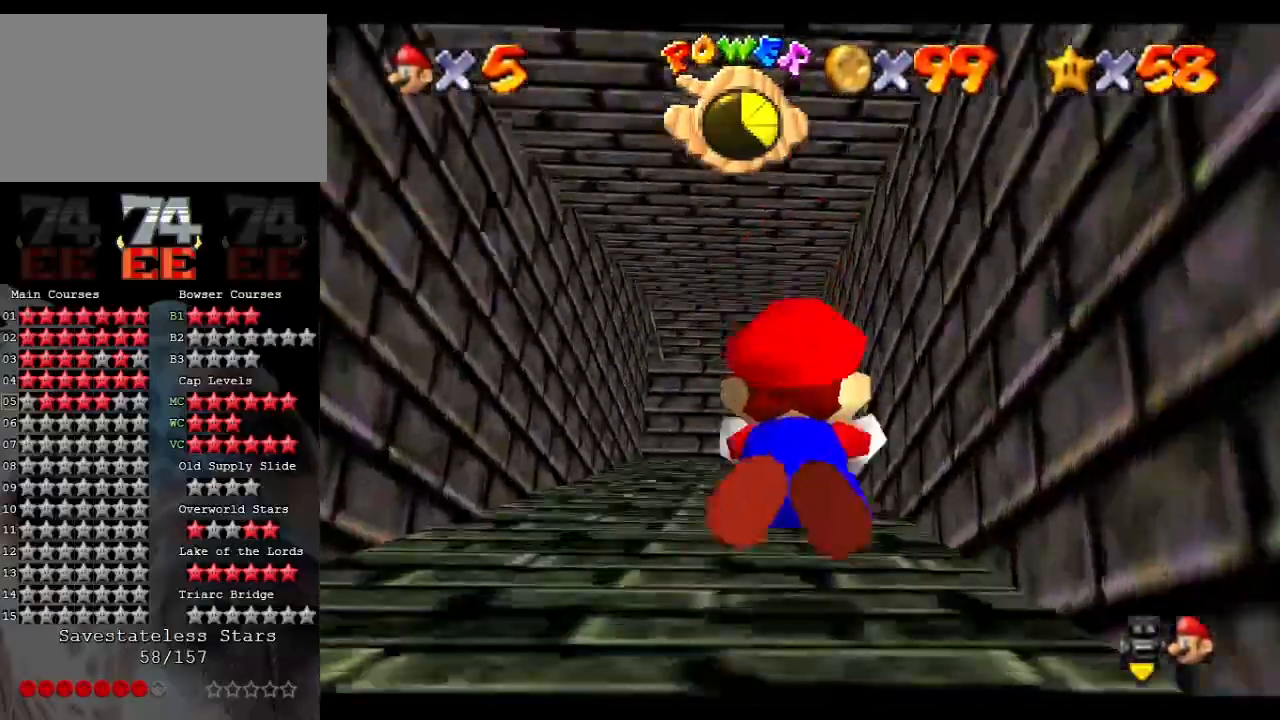
{"buttons": [], "left_stick": "center", "events": [[167, "left_stick", "center"], [267, "A", "up"], [300, "left_stick", "down-left"], [500, "left_stick", "center"]]}
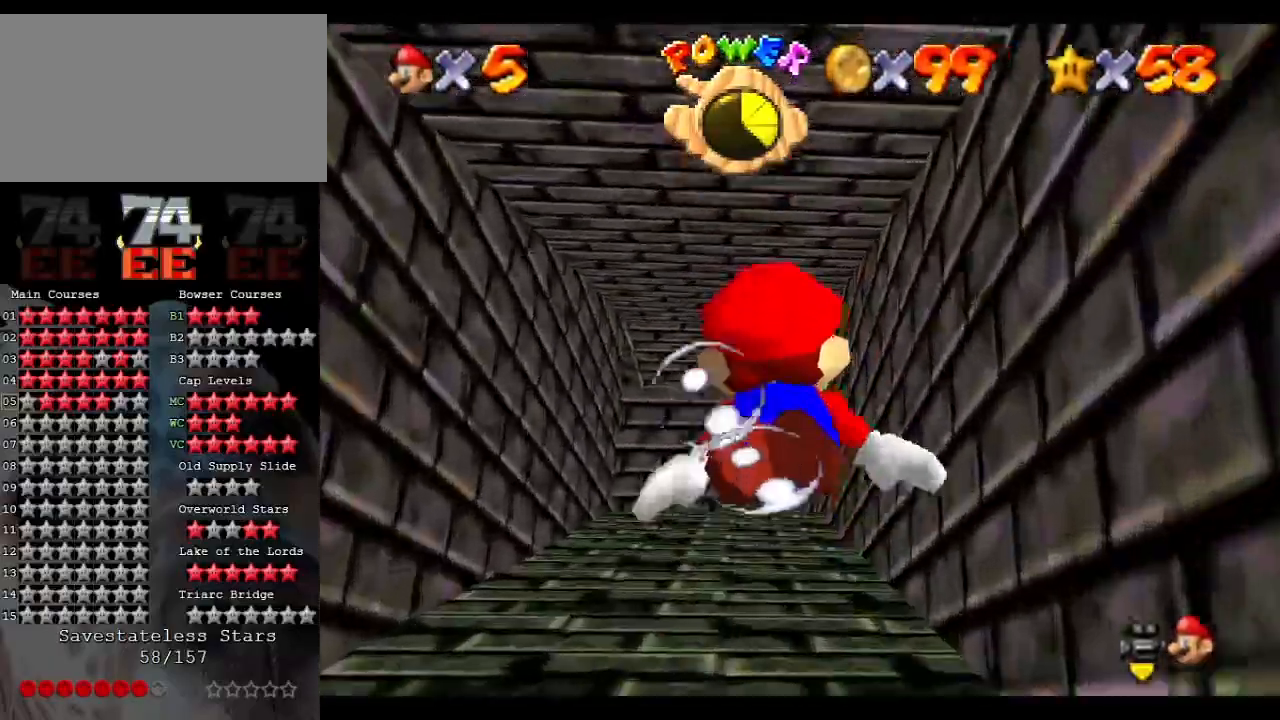
{"buttons": [], "left_stick": "up-left", "events": [[33, "A", "down"], [233, "left_stick", "up-left"], [467, "A", "up"]]}
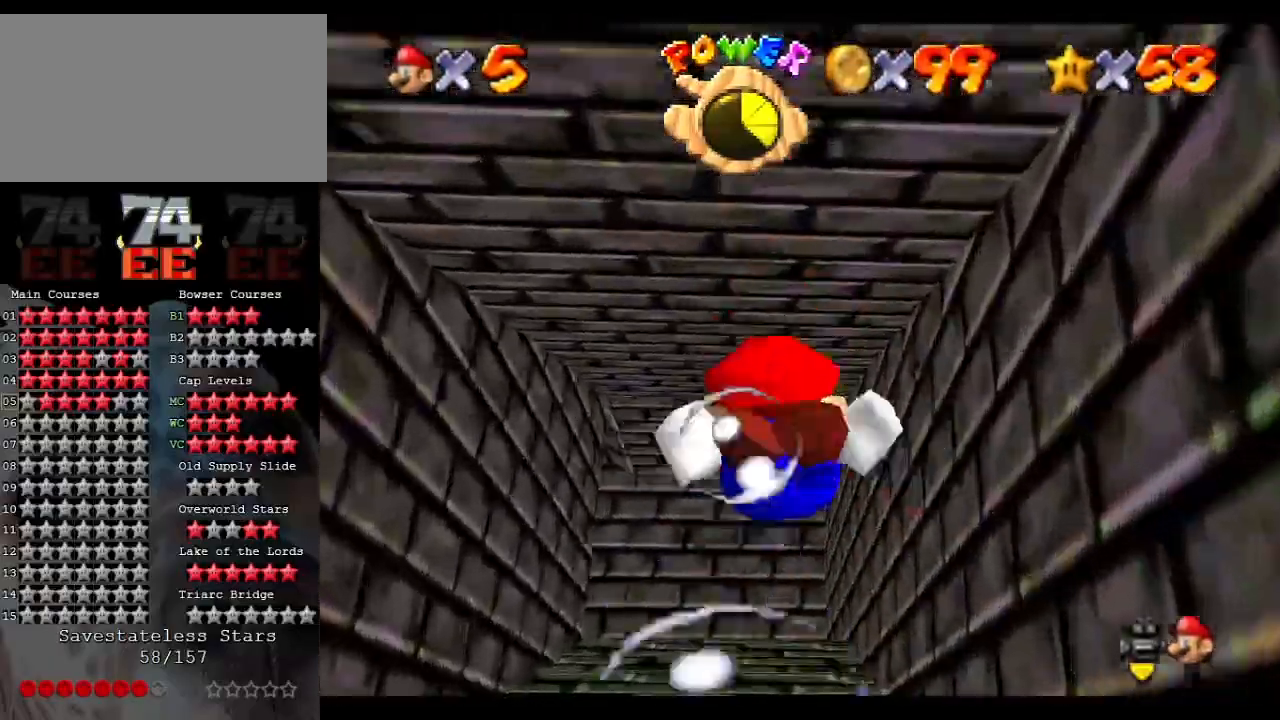
{"buttons": ["A"], "left_stick": "up-left", "events": [[167, "left_stick", "center"], [267, "A", "down"], [333, "left_stick", "up-left"]]}
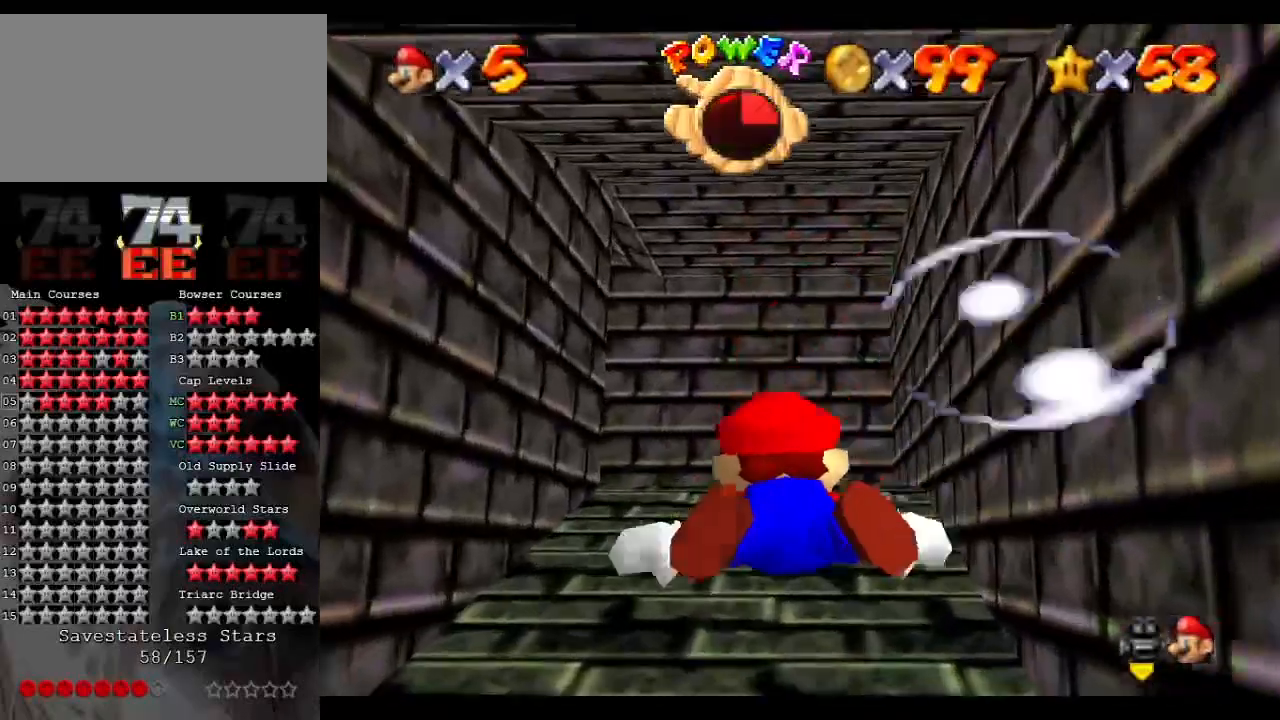
{"buttons": ["A"], "left_stick": "left", "events": [[33, "left_stick", "center"], [67, "A", "up"], [233, "left_stick", "left"], [300, "left_stick", "down-left"], [433, "A", "down"], [433, "left_stick", "center"], [500, "left_stick", "left"]]}
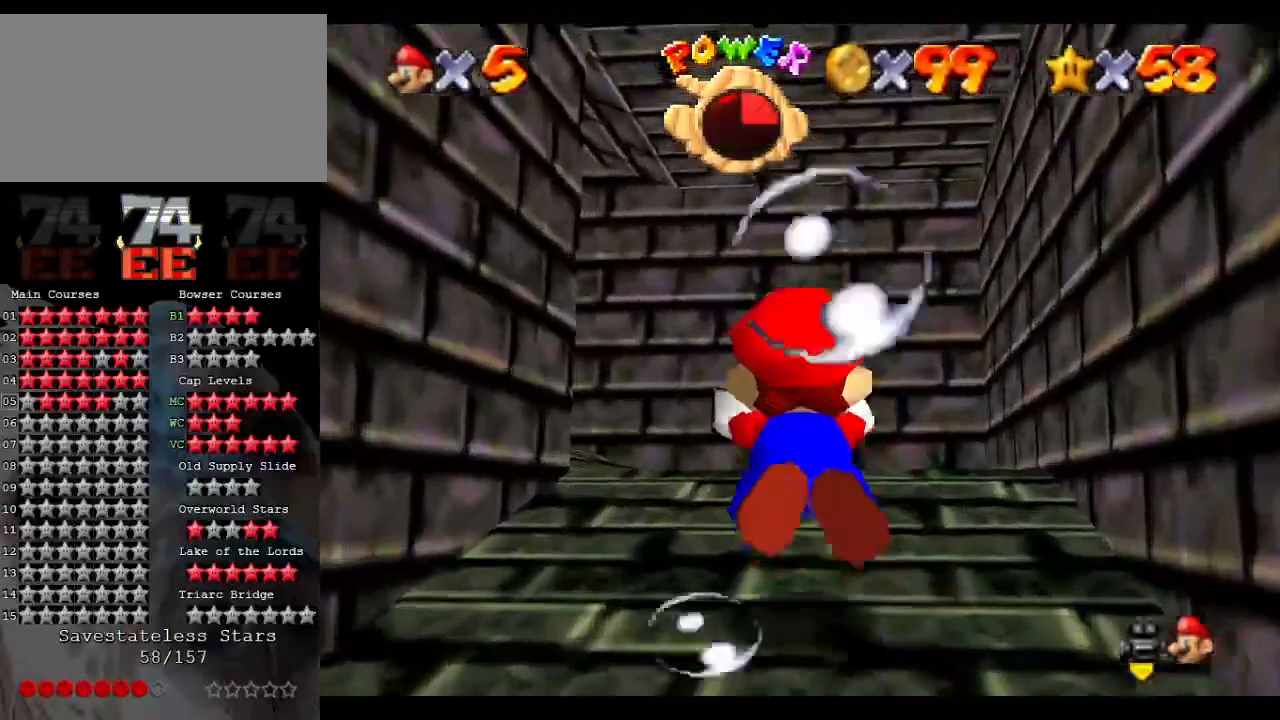
{"buttons": [], "left_stick": "left", "events": [[233, "A", "up"]]}
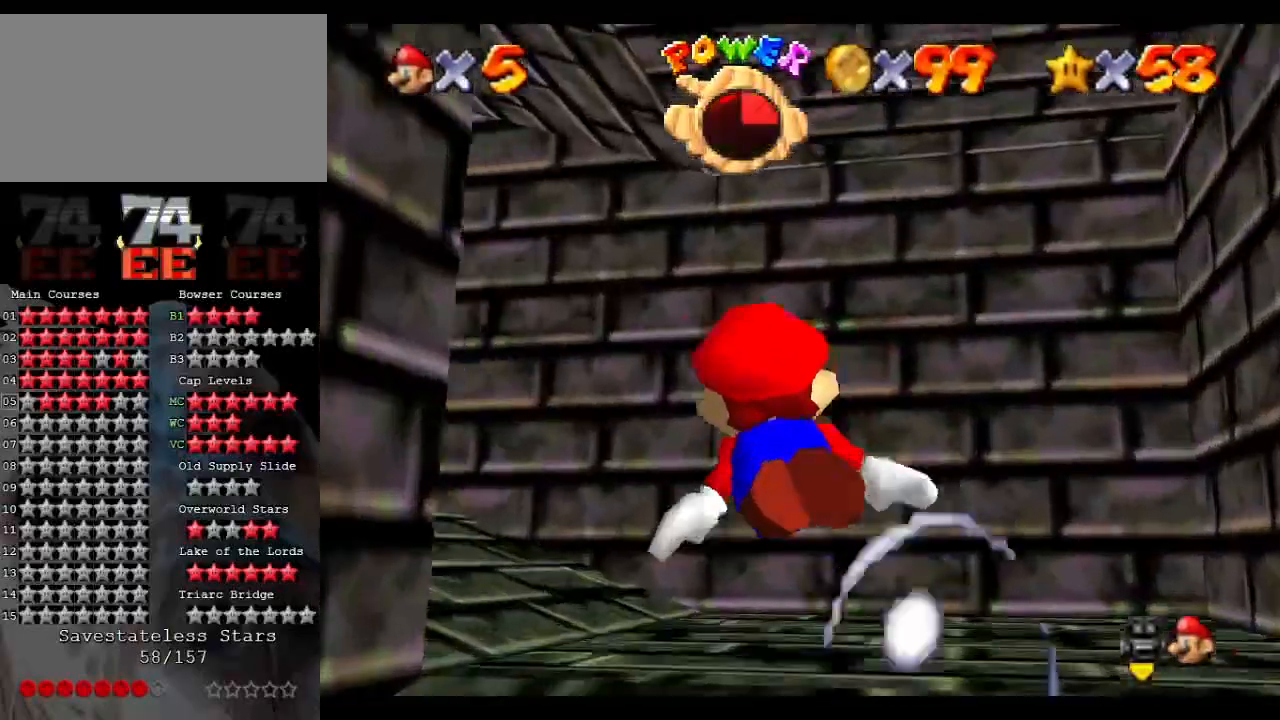
{"buttons": [], "left_stick": "left", "events": [[33, "A", "down"], [500, "A", "up"]]}
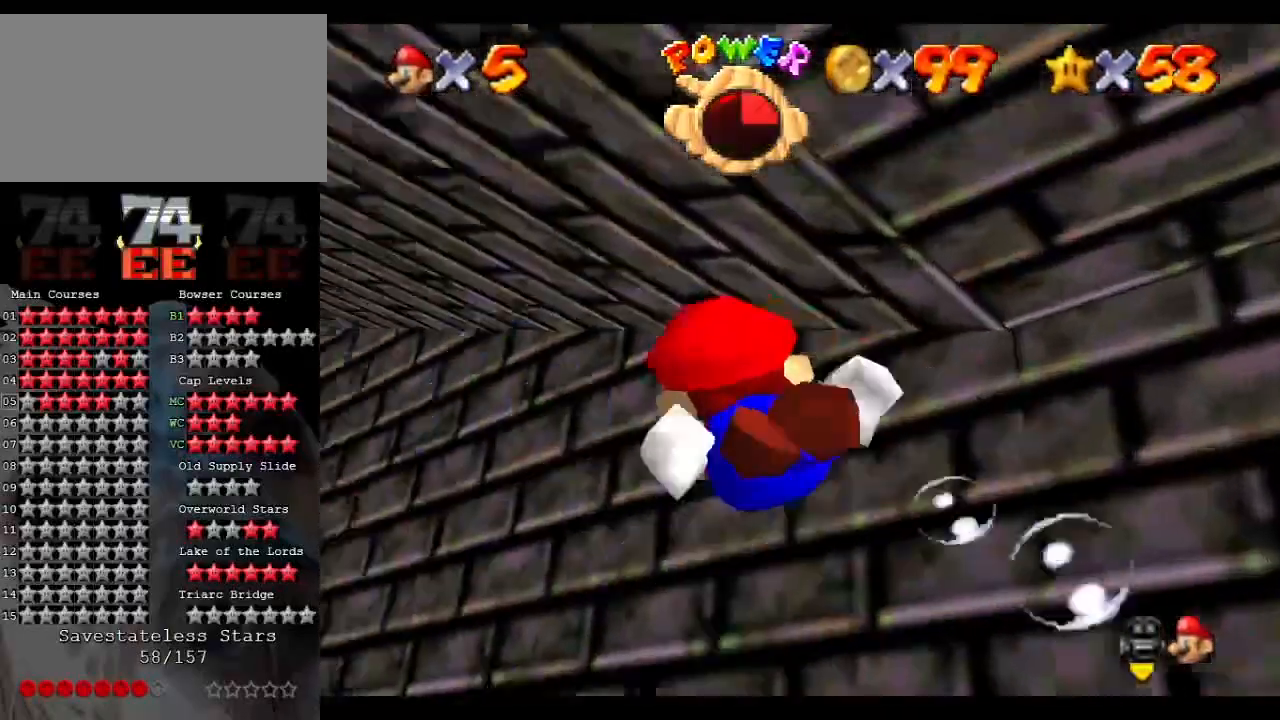
{"buttons": ["A"], "left_stick": "center", "events": [[200, "left_stick", "center"], [233, "A", "down"]]}
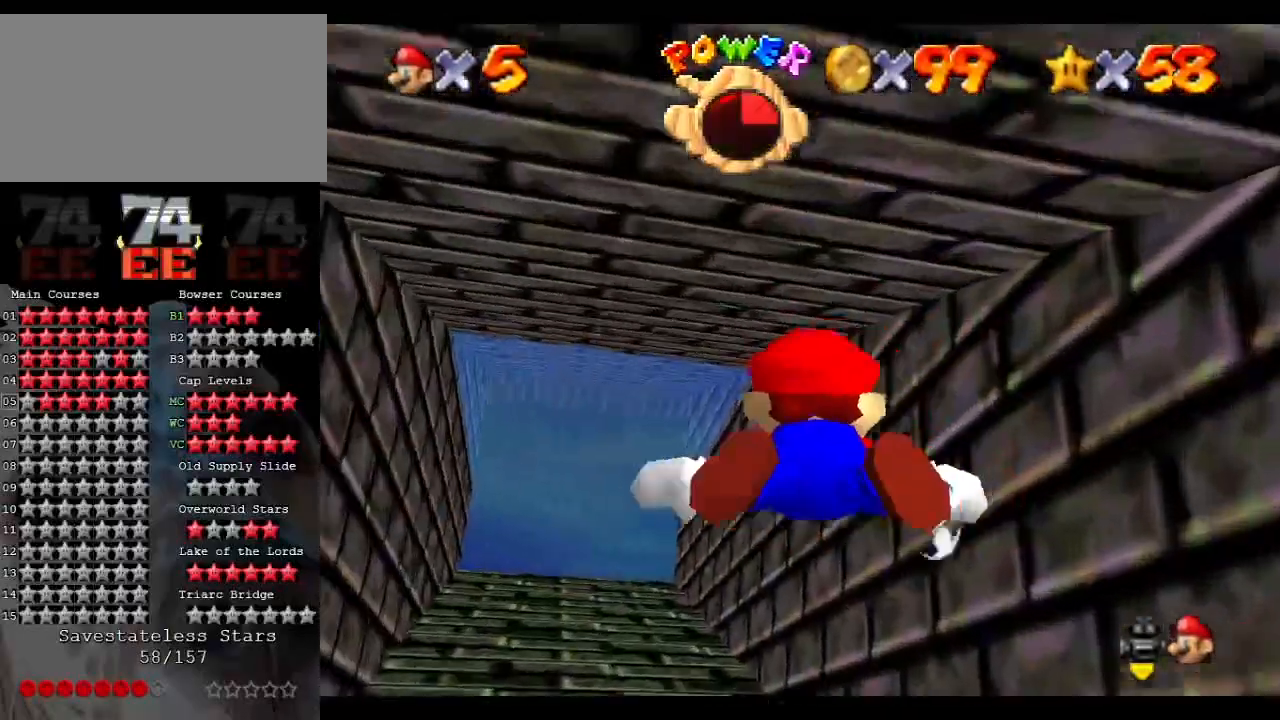
{"buttons": ["A"], "left_stick": "down-left", "events": [[133, "A", "up"], [367, "left_stick", "down-left"], [433, "A", "down"]]}
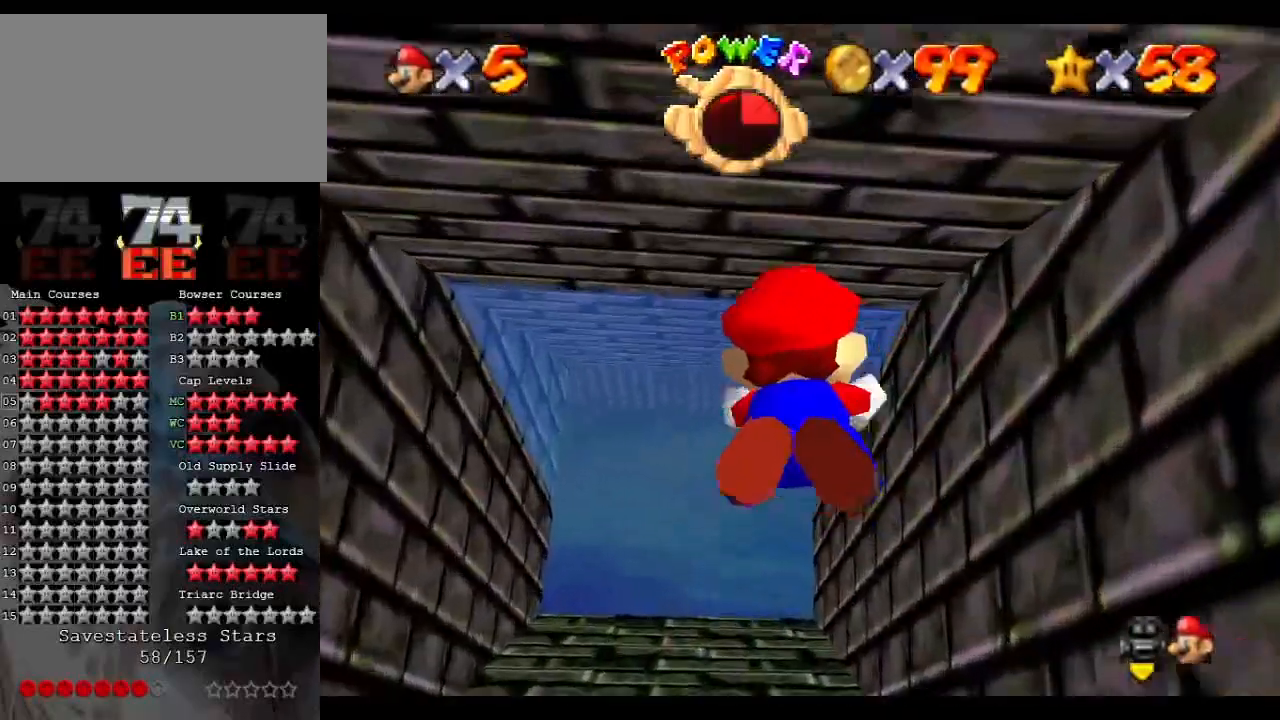
{"buttons": [], "left_stick": "down-left", "events": [[67, "left_stick", "center"], [300, "A", "up"], [300, "left_stick", "down-left"]]}
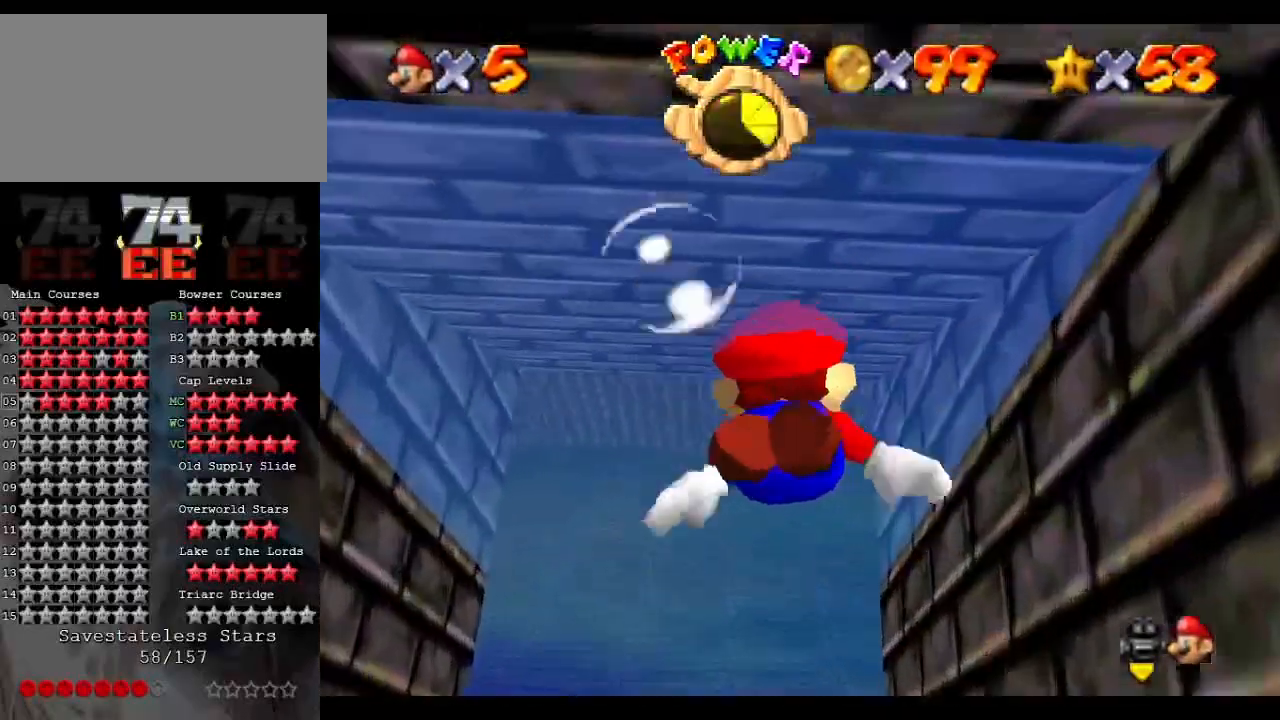
{"buttons": [], "left_stick": "down-left", "events": [[67, "A", "down"], [67, "left_stick", "left"], [167, "left_stick", "center"], [500, "A", "up"], [500, "left_stick", "down-left"]]}
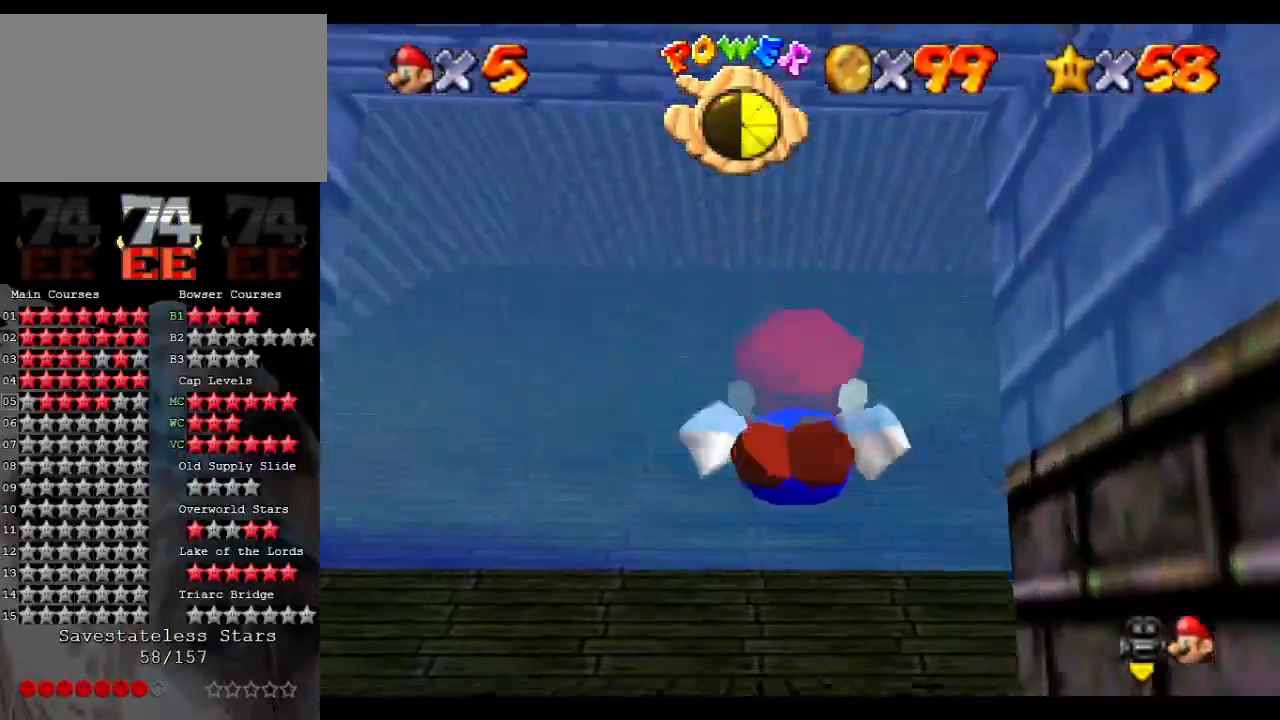
{"buttons": [], "left_stick": "down-left", "events": []}
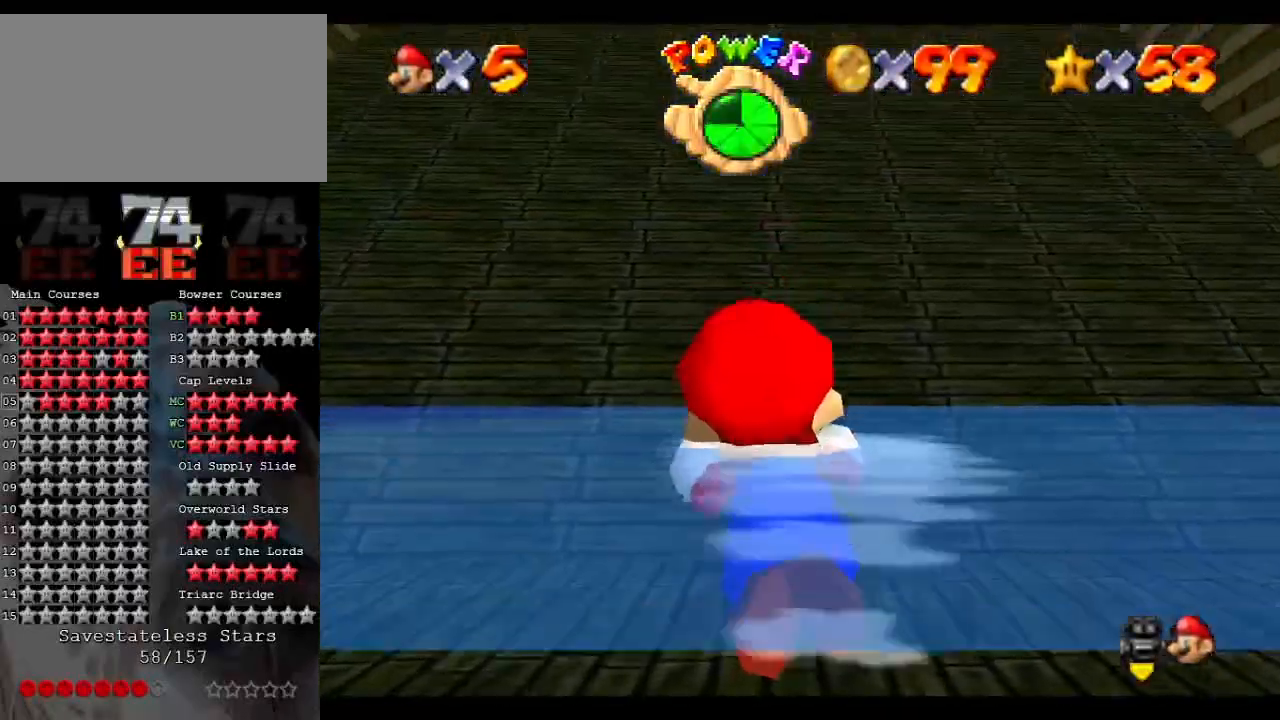
{"buttons": ["A"], "left_stick": "center", "events": [[67, "left_stick", "left"], [300, "A", "down"], [300, "left_stick", "center"]]}
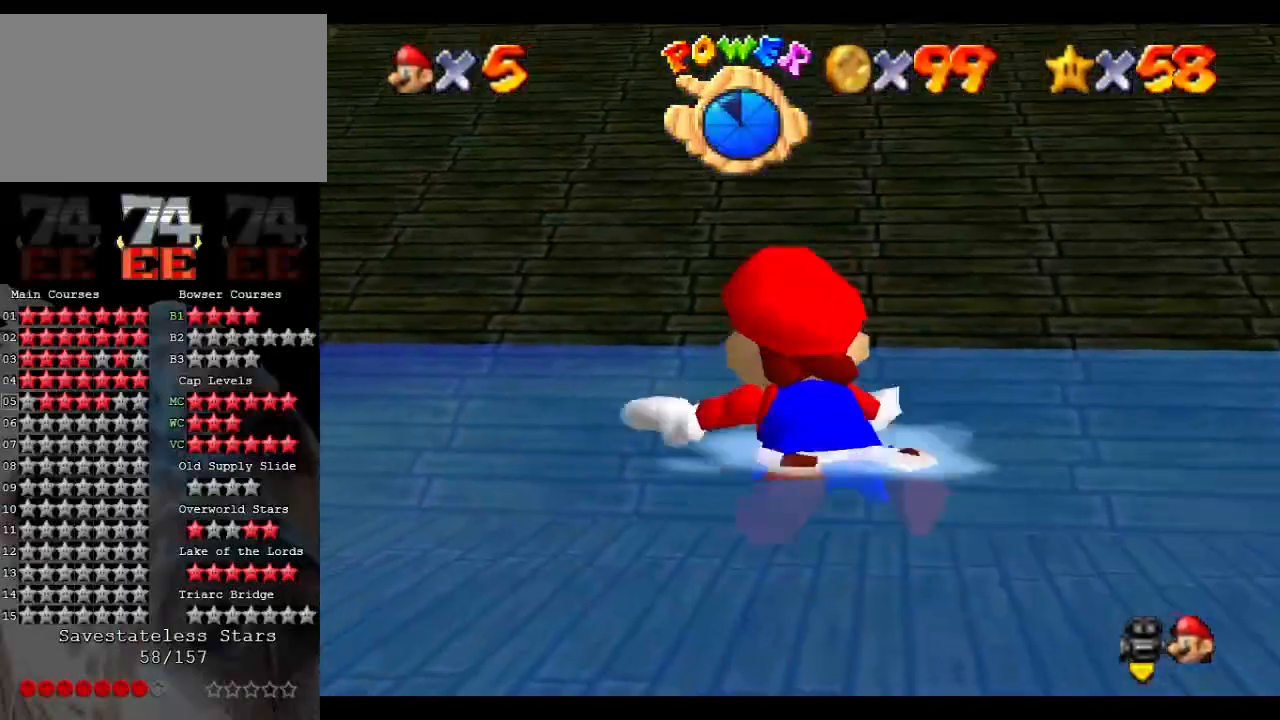
{"buttons": ["A"], "left_stick": "center", "events": [[167, "A", "up"], [433, "A", "down"]]}
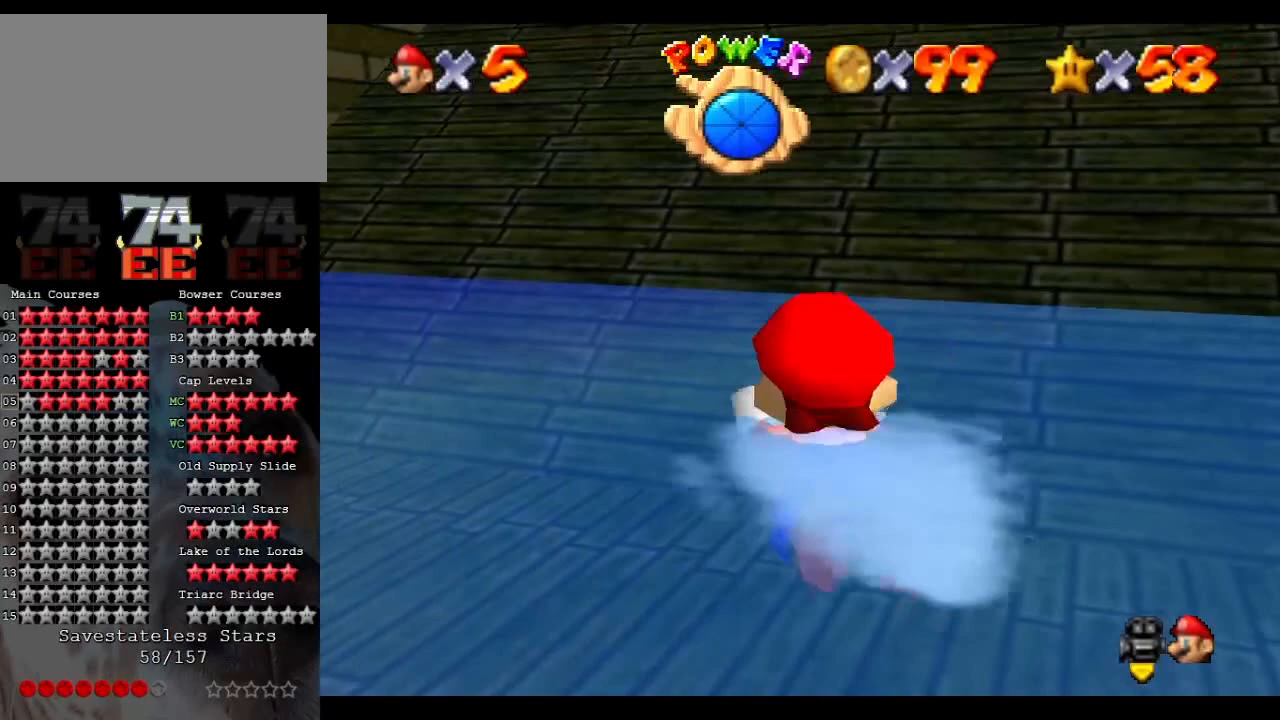
{"buttons": [], "left_stick": "center", "events": [[167, "left_stick", "right"], [333, "A", "up"], [467, "left_stick", "center"]]}
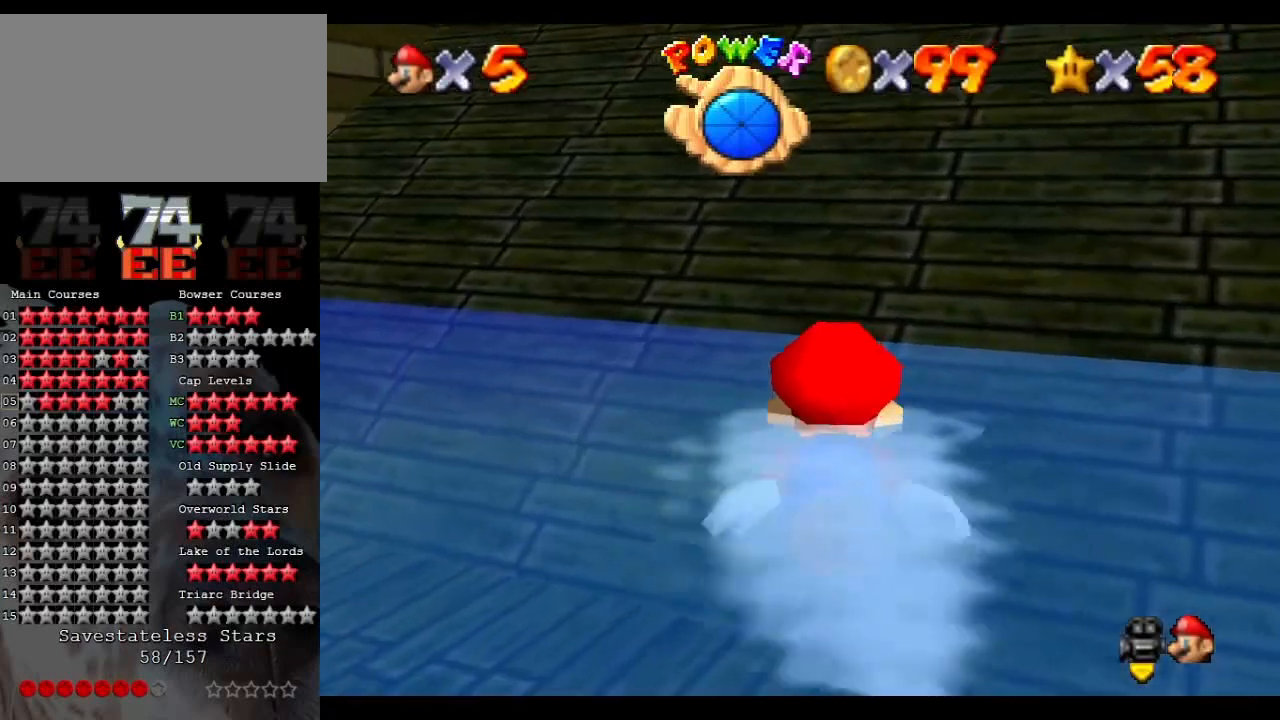
{"buttons": ["A"], "left_stick": "up", "events": [[33, "A", "down"], [200, "left_stick", "up-right"], [267, "left_stick", "up"]]}
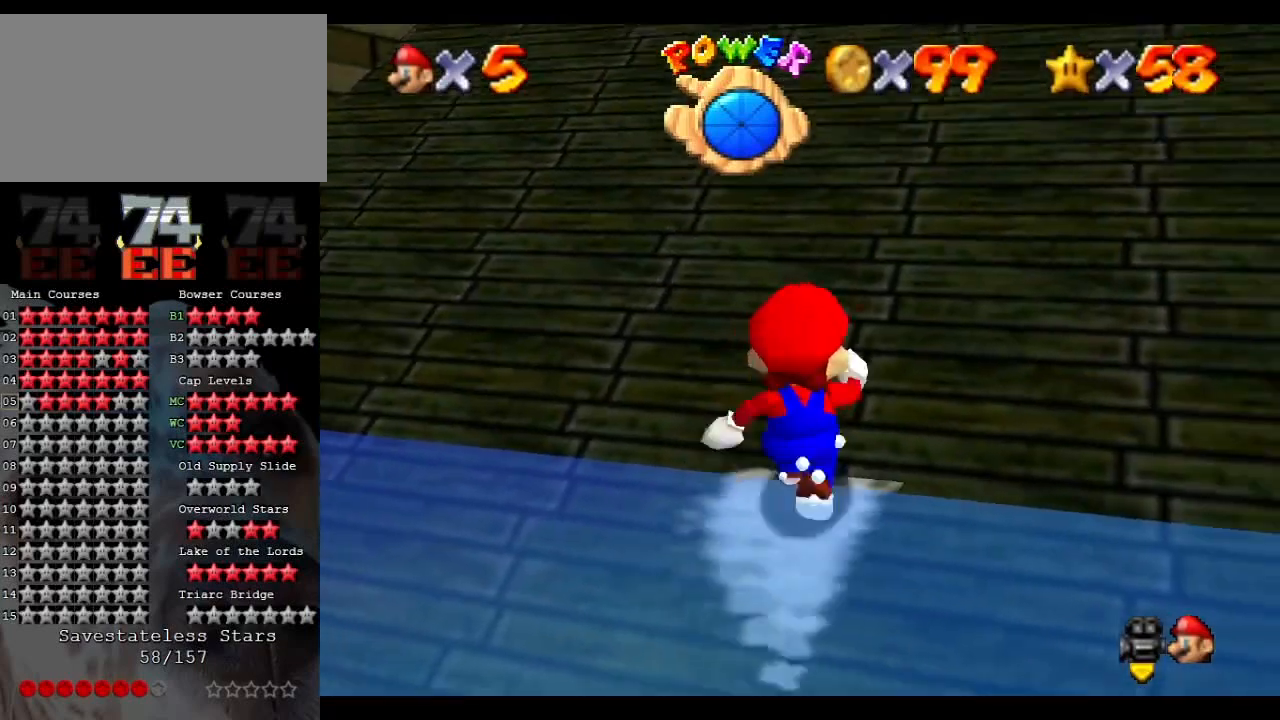
{"buttons": ["A"], "left_stick": "up", "events": [[33, "B", "down"], [233, "B", "up"], [367, "B", "down"], [500, "B", "up"]]}
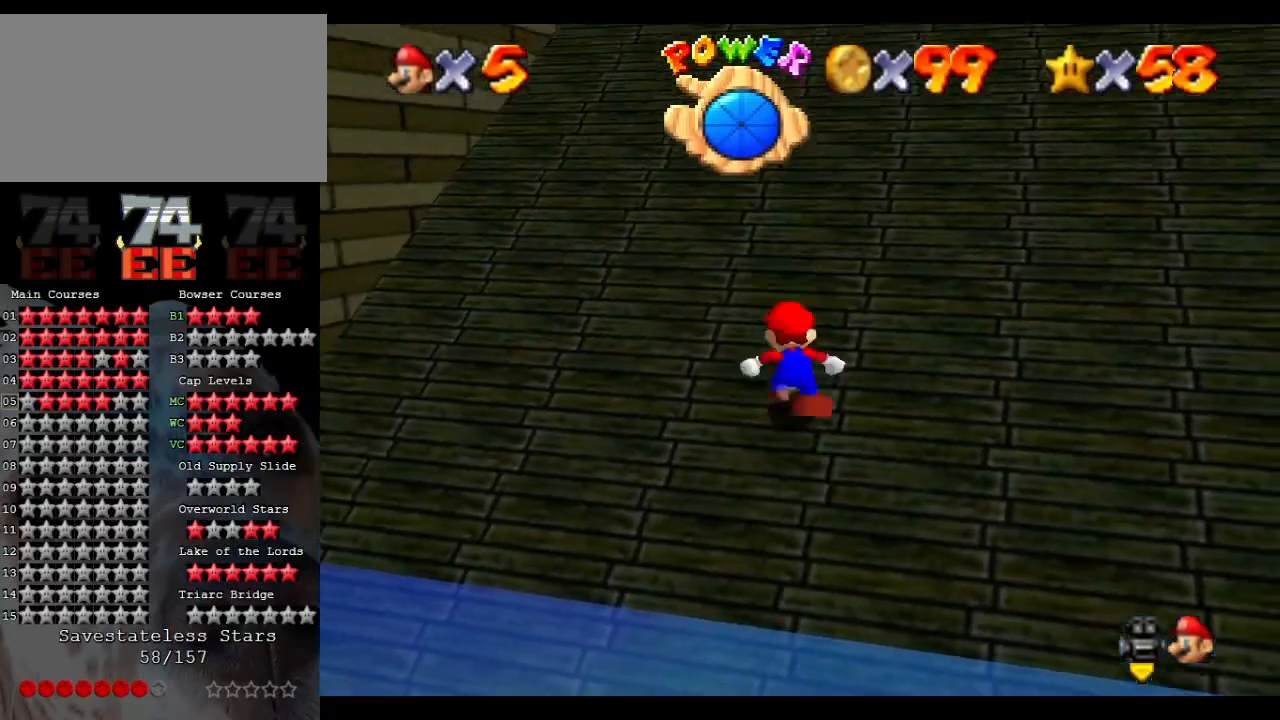
{"buttons": ["A", "B"], "left_stick": "up", "events": [[167, "B", "down"], [300, "B", "up"], [433, "B", "down"]]}
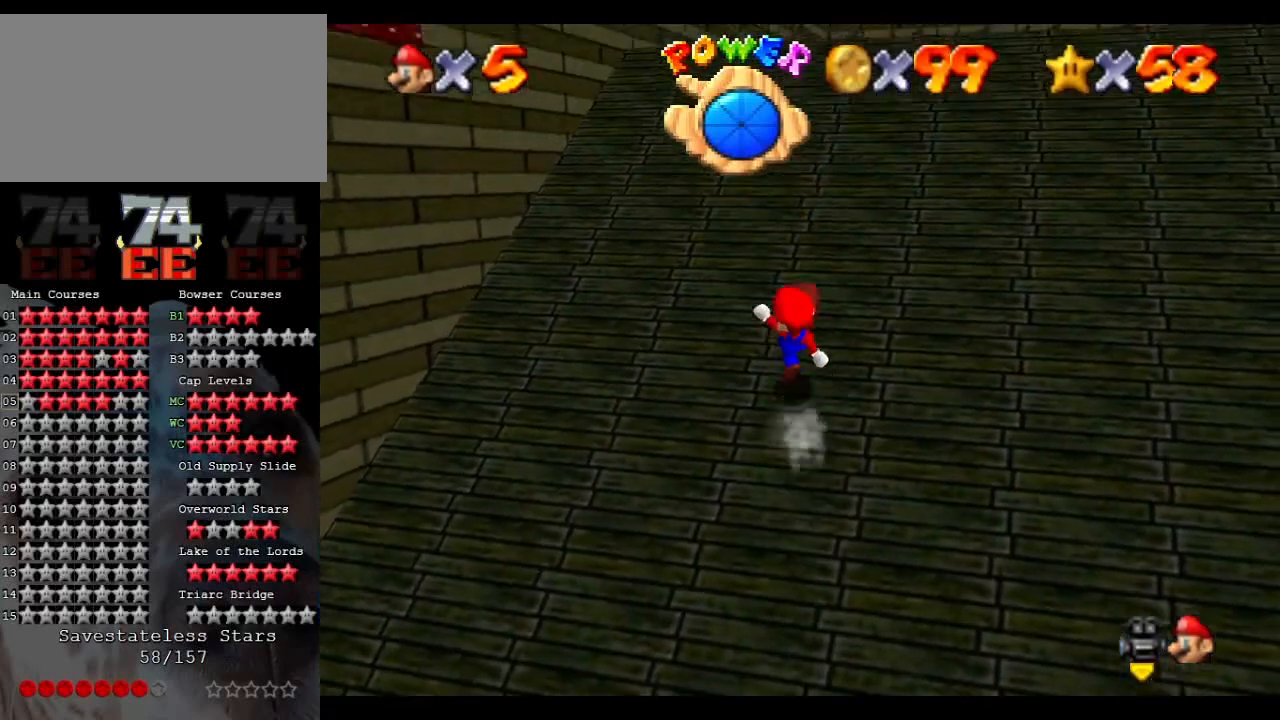
{"buttons": ["A", "B"], "left_stick": "up", "events": [[33, "B", "up"], [167, "B", "down"], [300, "B", "up"], [400, "B", "down"]]}
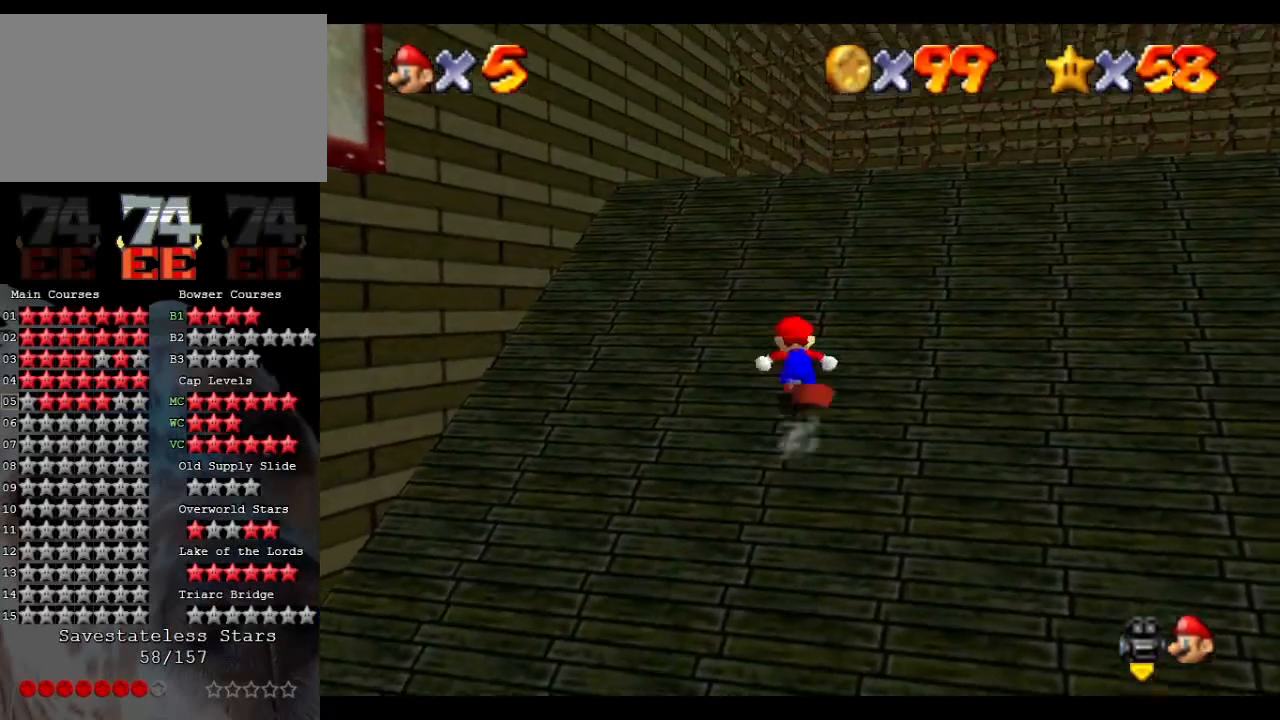
{"buttons": ["A"], "left_stick": "up", "events": [[67, "B", "up"], [167, "B", "down"], [267, "B", "up"], [333, "B", "down"], [500, "B", "up"]]}